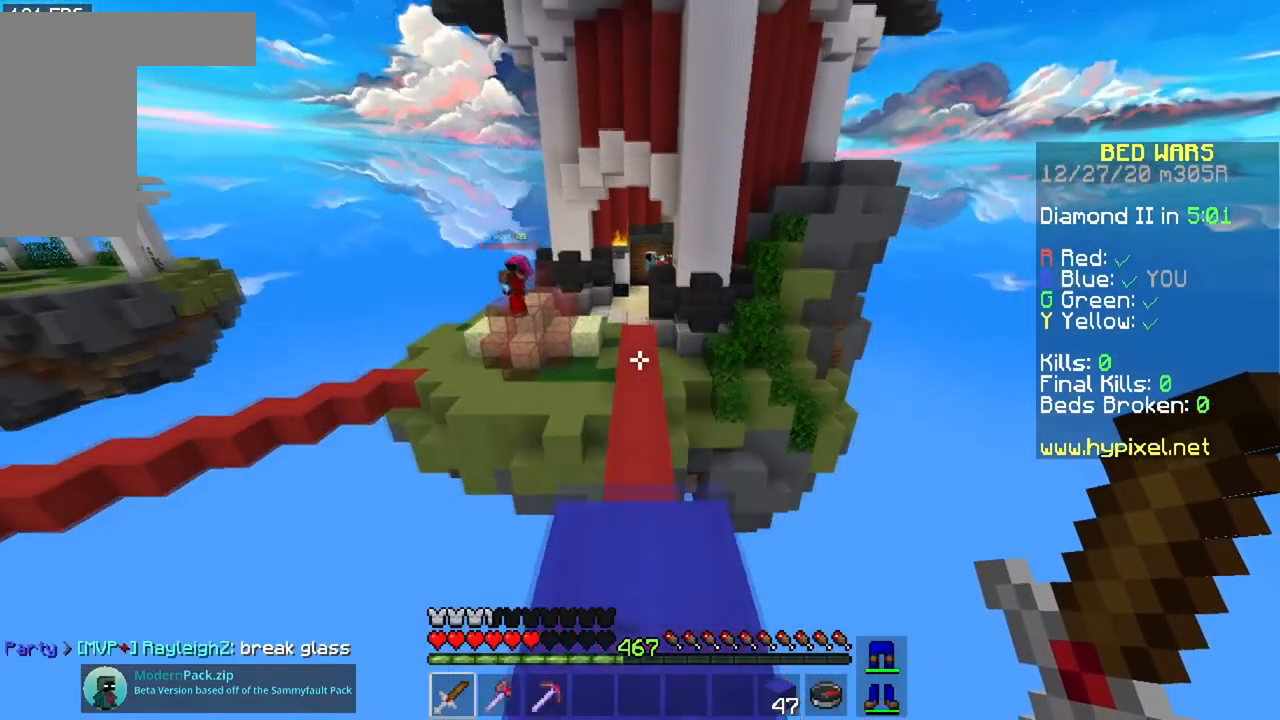
Gameplay with keyboard and mouse; each line is a JSON object with the keys and mouse buttons held at the frame after it. "events" lists presses ("down") and releases ("up") of "a", "d", "s", "space", "w", "mouse_left" and "mouse_right" between this image and that frame as [ms after this image, input, new state], when the widget could be followed in between. "mouse_left", "mouse_right" = the "left", "right" buttons of the "mouse" list. No other keys are recorded. Fast repeated clicks can show as one long hold. Mouse movement is not recorded.
{"keys": ["s"], "mouse": [], "events": [[50, "space", "up"], [50, "w", "up"], [183, "s", "down"]]}
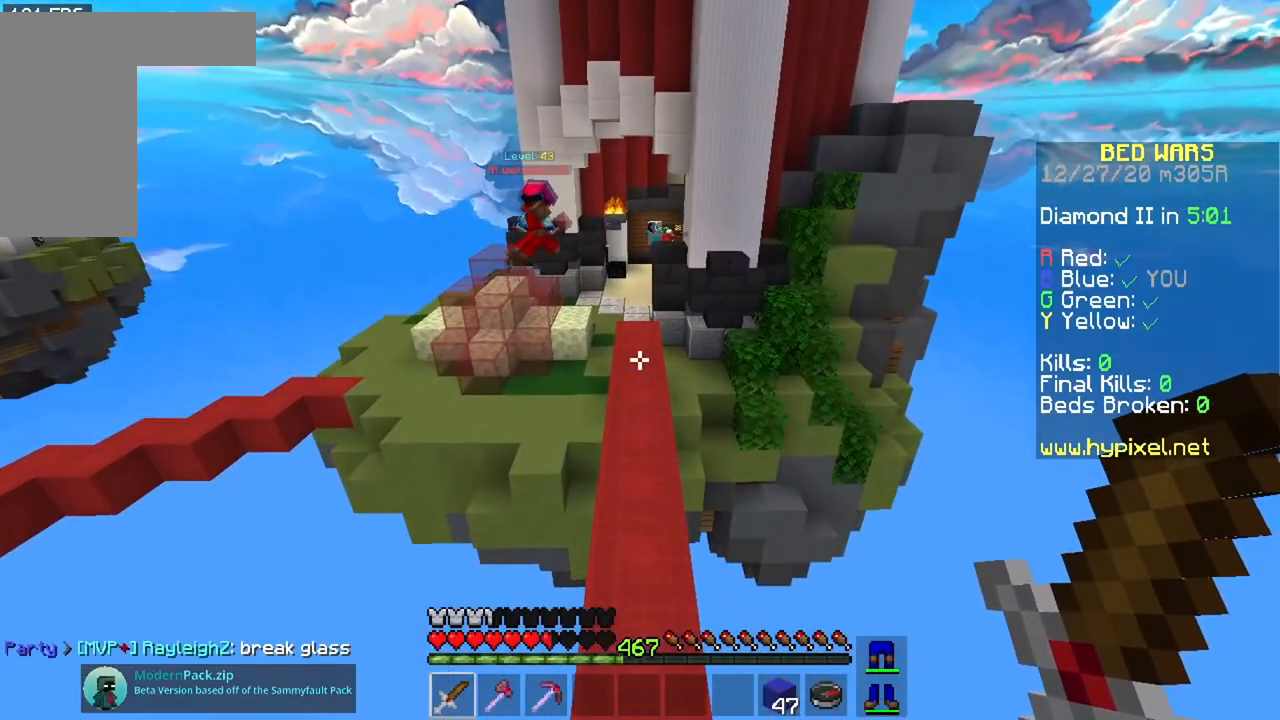
{"keys": ["a", "w"], "mouse": [], "events": [[151, "a", "down"], [434, "s", "up"], [468, "w", "down"]]}
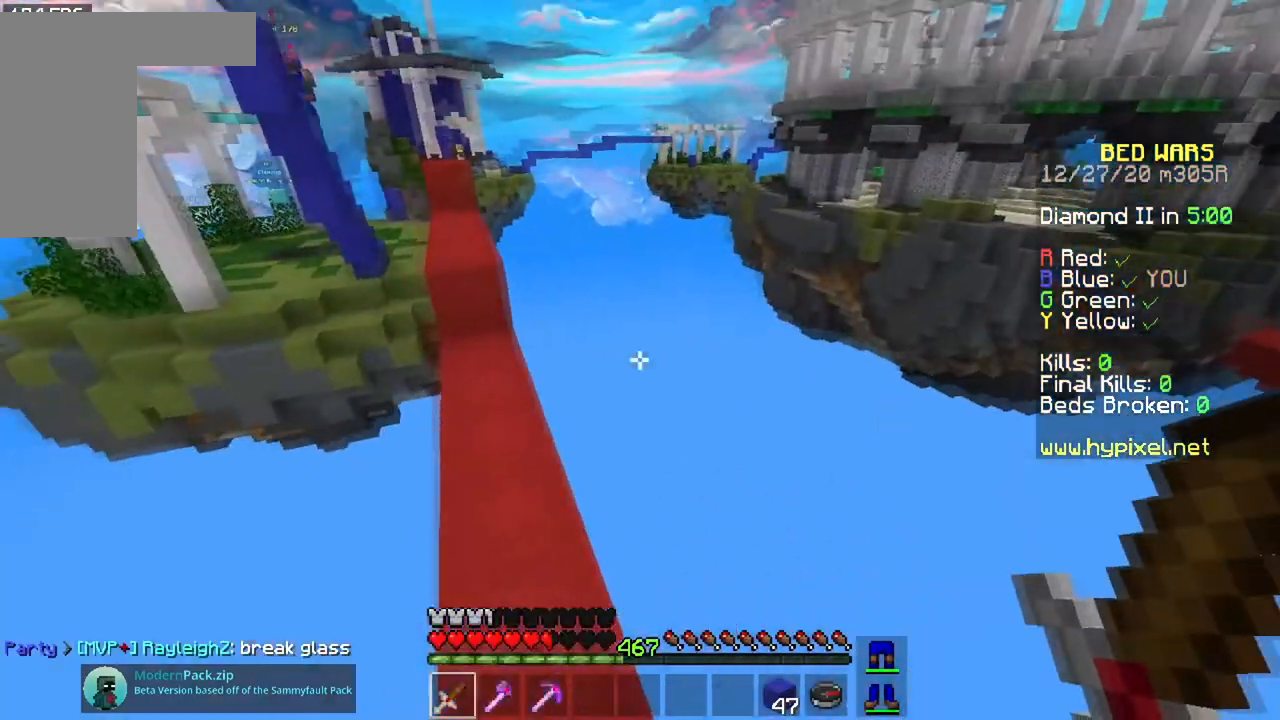
{"keys": [], "mouse": [], "events": [[300, "a", "up"], [317, "w", "up"], [400, "w", "down"], [500, "w", "up"]]}
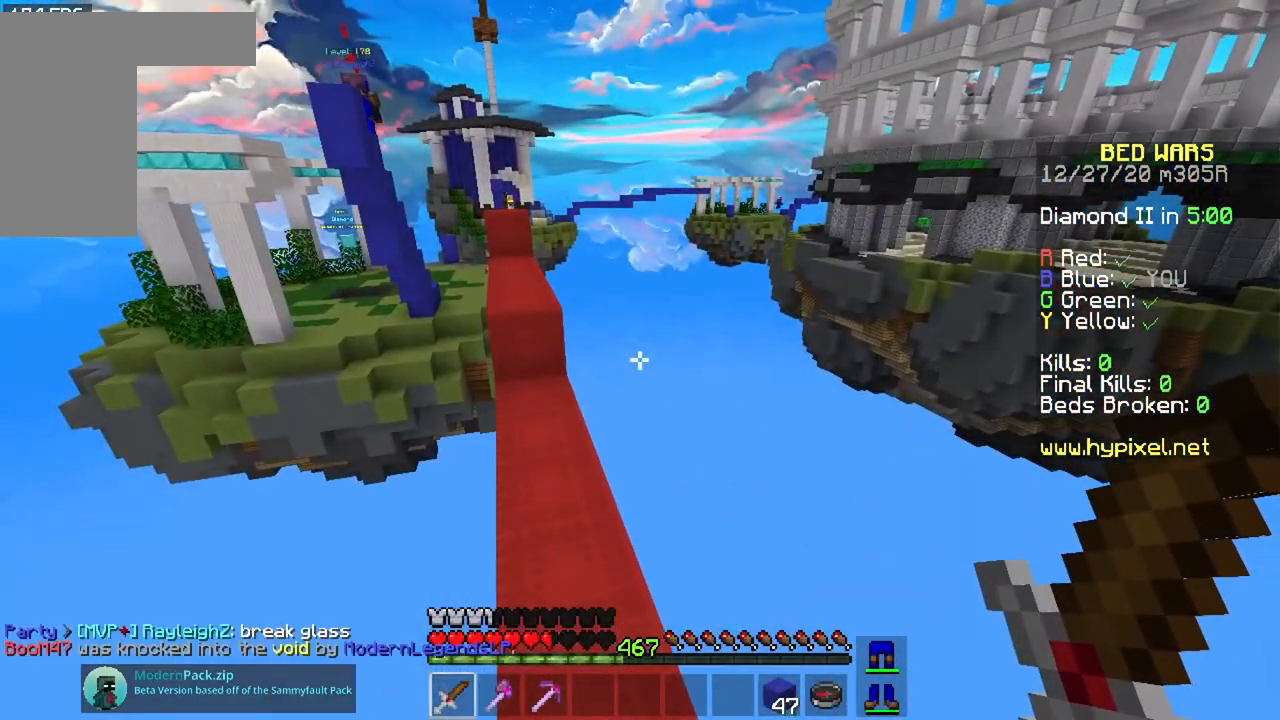
{"keys": ["space"], "mouse": [], "events": [[501, "space", "down"]]}
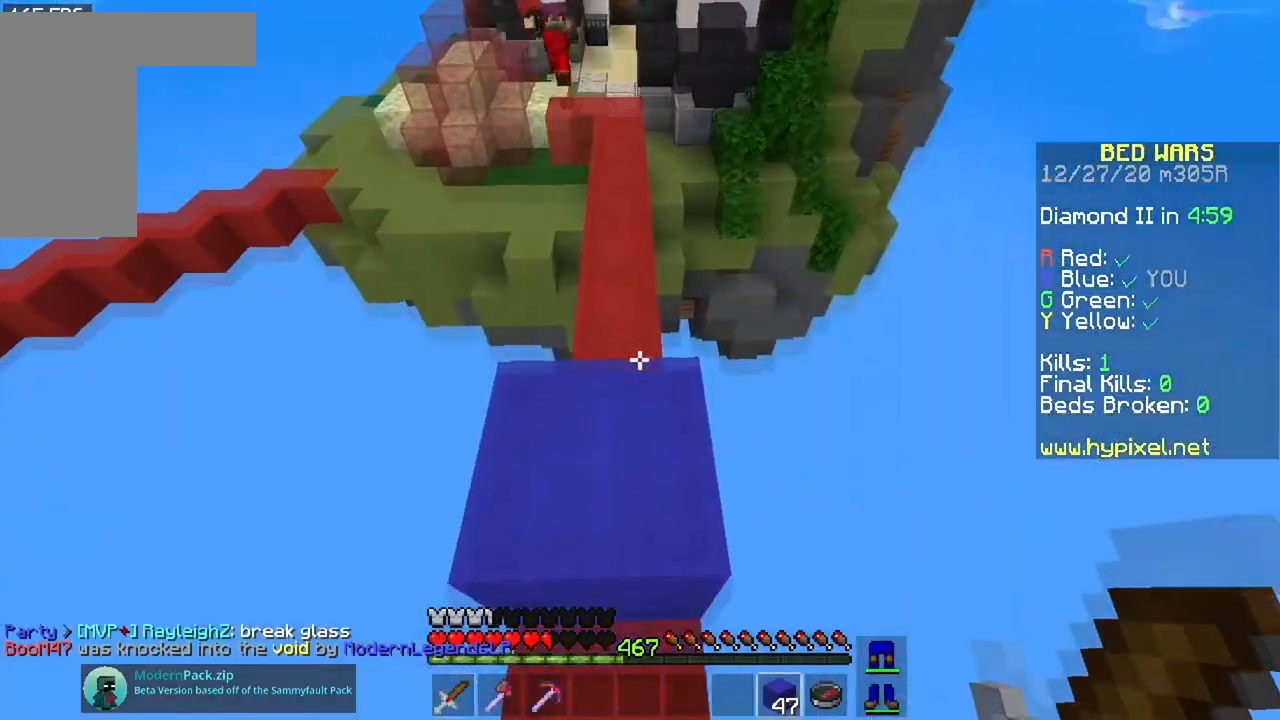
{"keys": ["s", "space"], "mouse": ["right"], "events": [[50, "s", "down"], [133, "mouse_right", "down"]]}
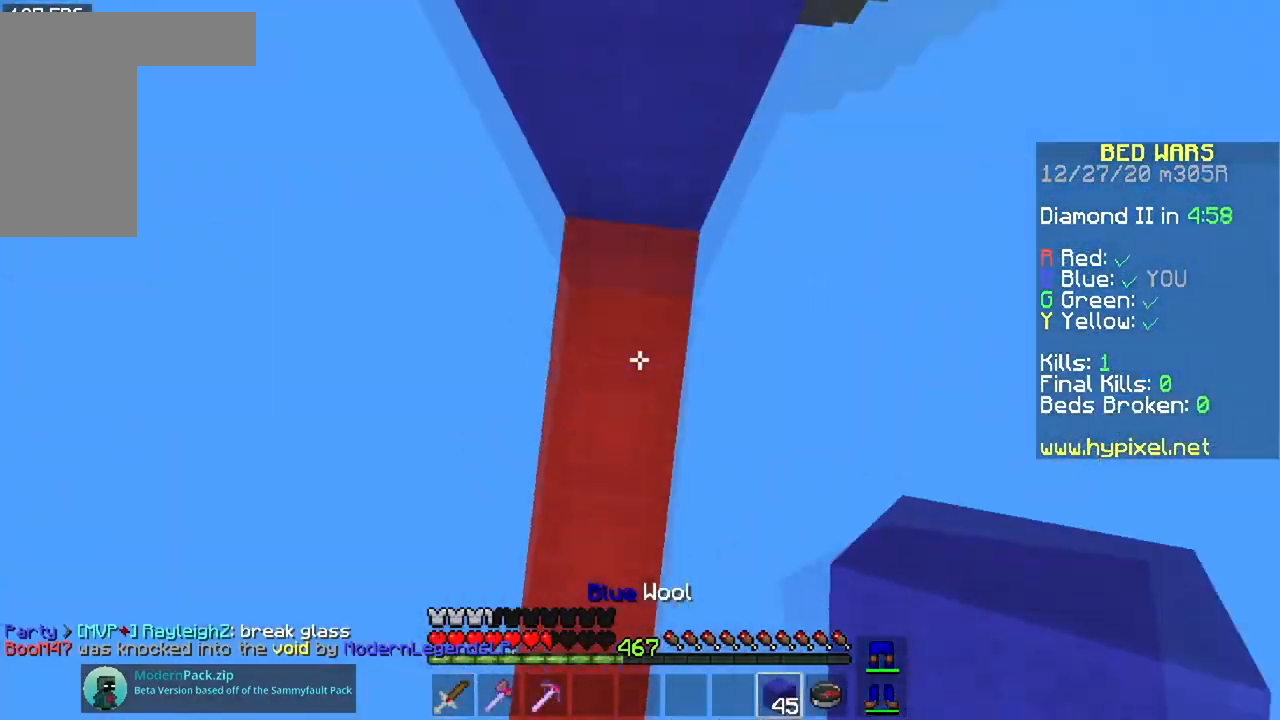
{"keys": ["space"], "mouse": ["right"], "events": [[34, "s", "up"], [51, "w", "down"], [267, "w", "up"]]}
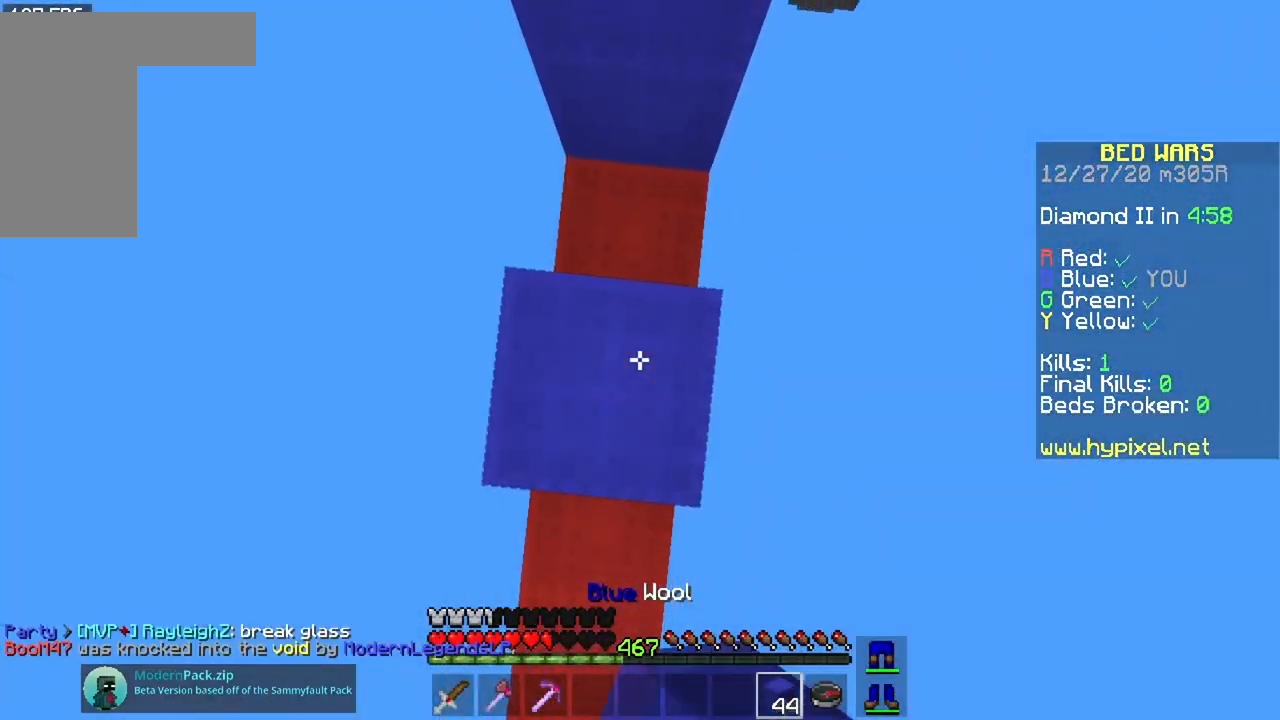
{"keys": ["space"], "mouse": ["right"], "events": []}
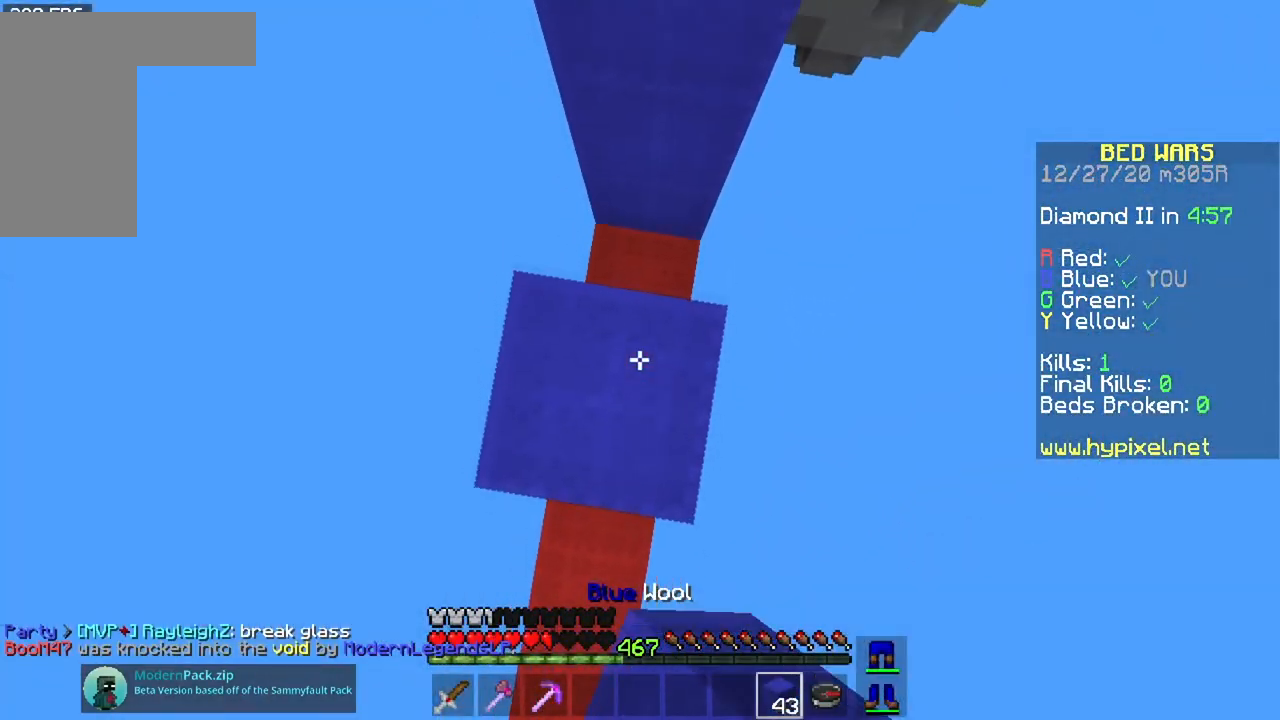
{"keys": [], "mouse": [], "events": [[34, "mouse_right", "up"], [84, "space", "up"], [201, "s", "down"], [434, "s", "up"]]}
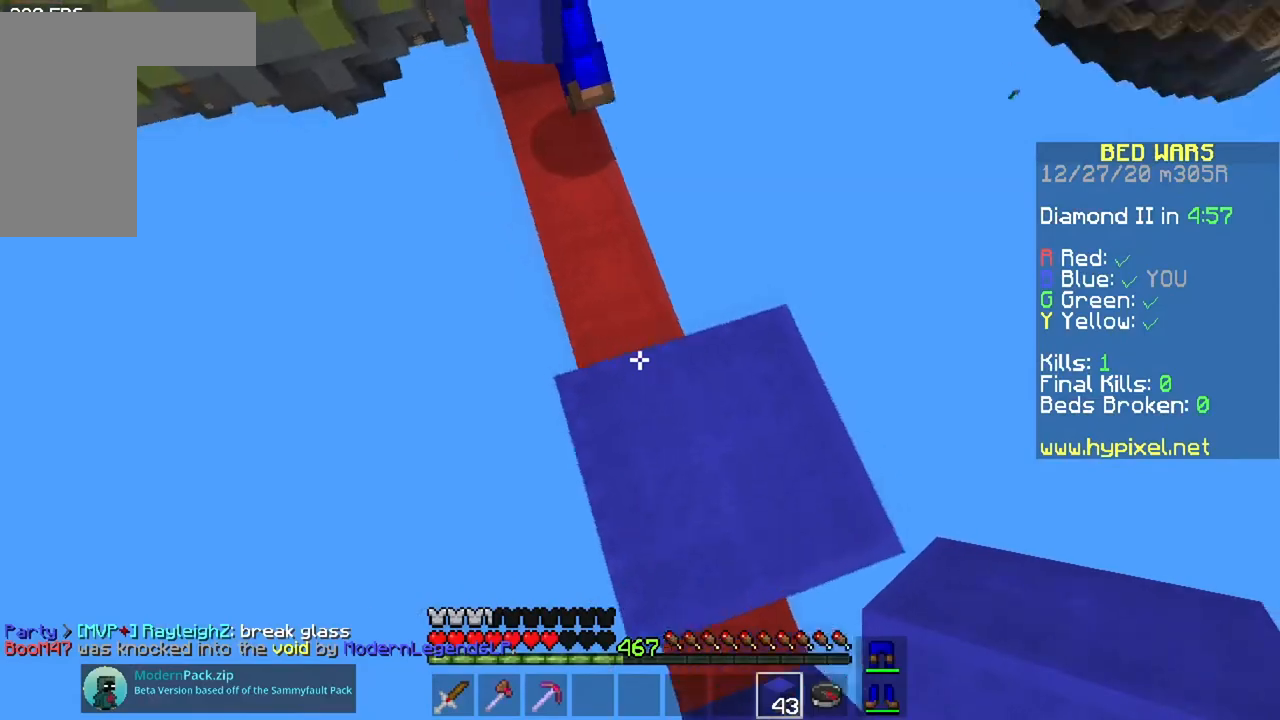
{"keys": [], "mouse": [], "events": [[167, "mouse_right", "down"], [183, "w", "down"], [284, "a", "down"], [300, "mouse_right", "up"], [317, "w", "up"], [467, "a", "up"]]}
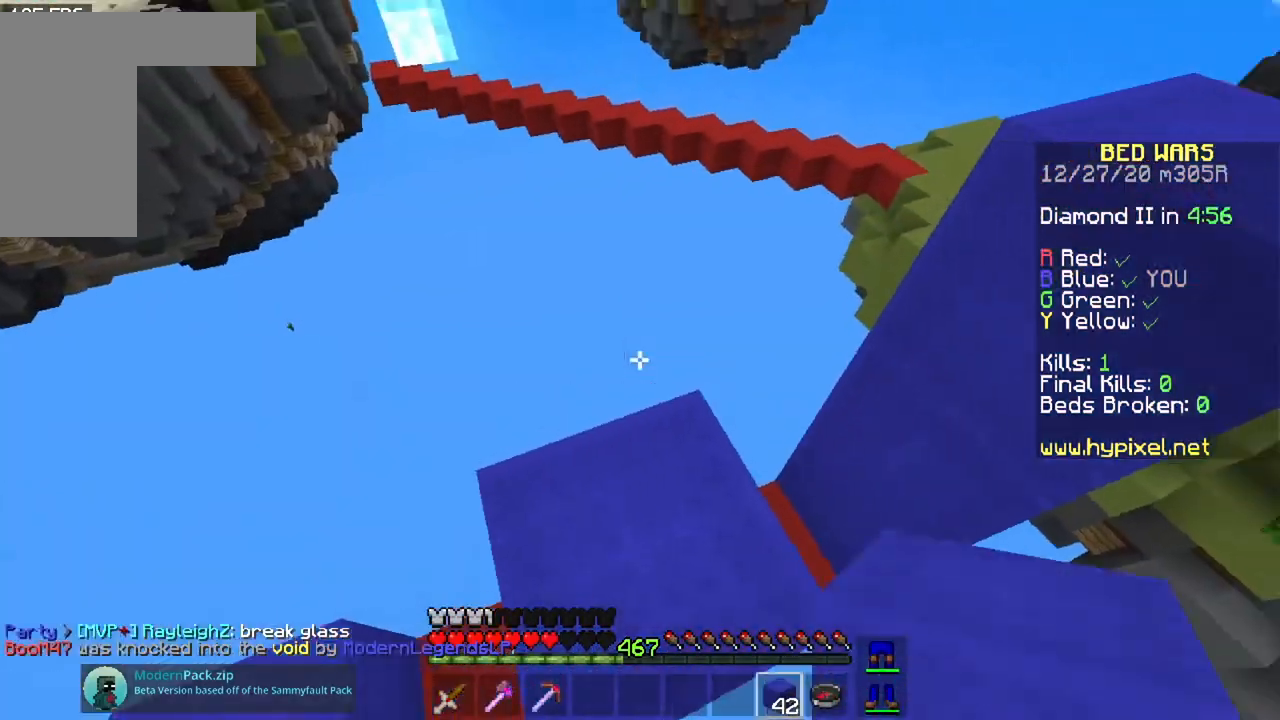
{"keys": ["a"], "mouse": [], "events": [[217, "a", "down"]]}
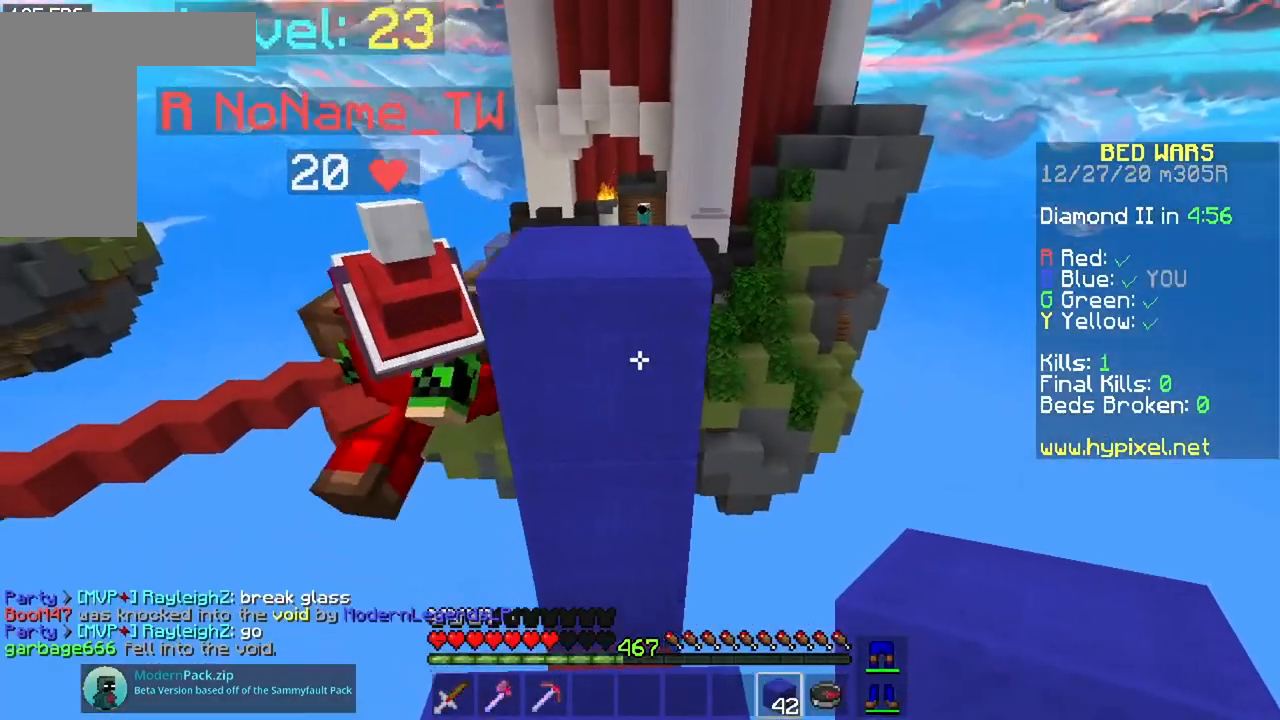
{"keys": [], "mouse": [], "events": [[84, "a", "up"]]}
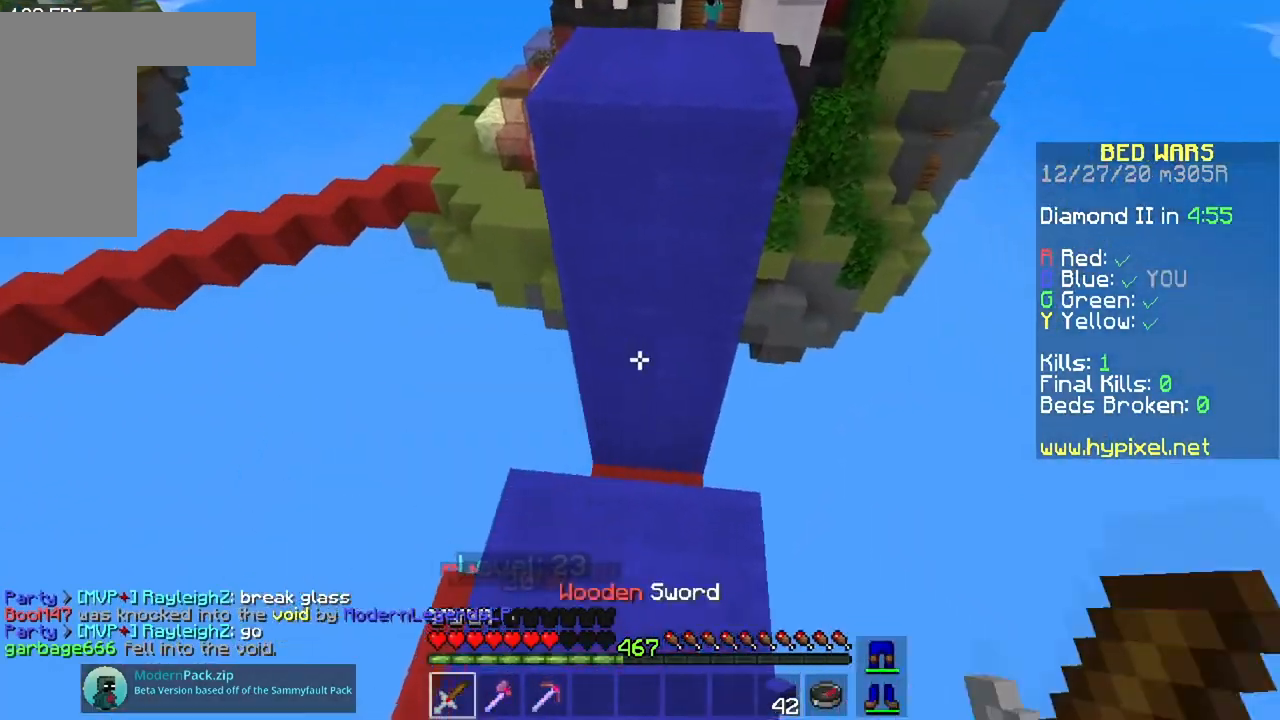
{"keys": [], "mouse": ["right"], "events": [[400, "mouse_right", "down"]]}
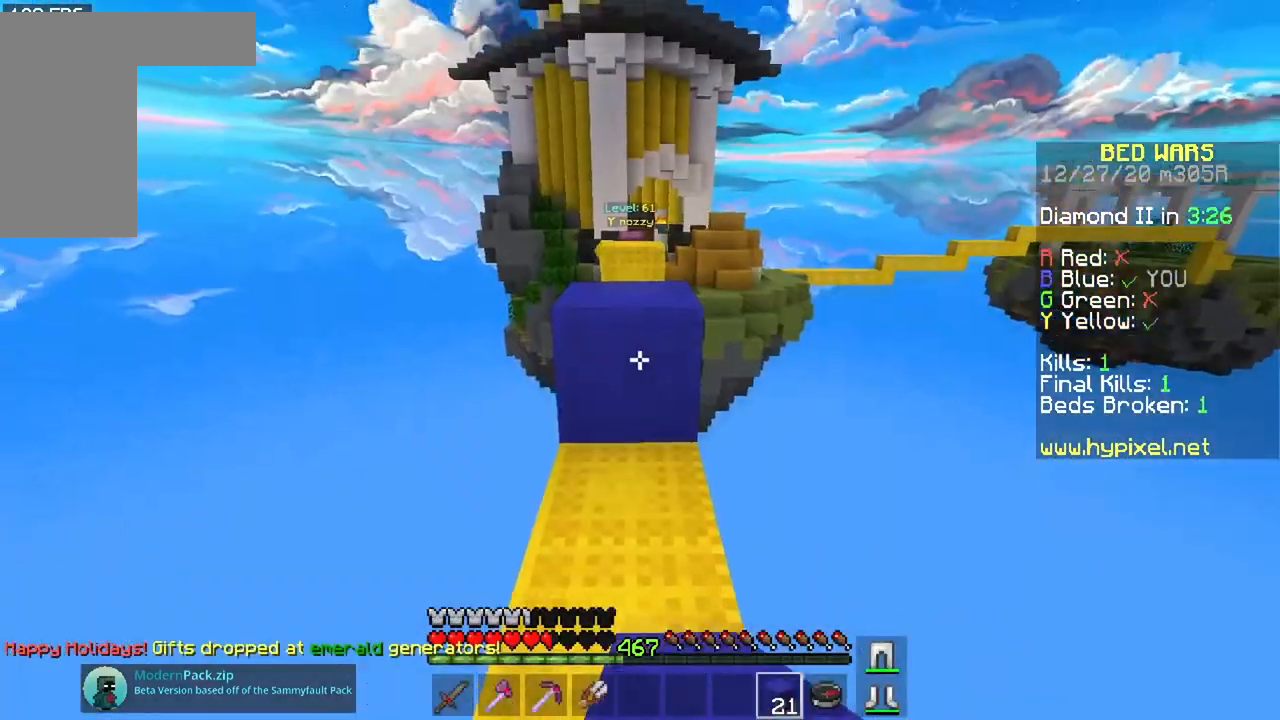
{"keys": ["space"], "mouse": [], "events": [[50, "mouse_right", "up"], [234, "mouse_right", "down"], [367, "space", "down"], [434, "mouse_right", "up"]]}
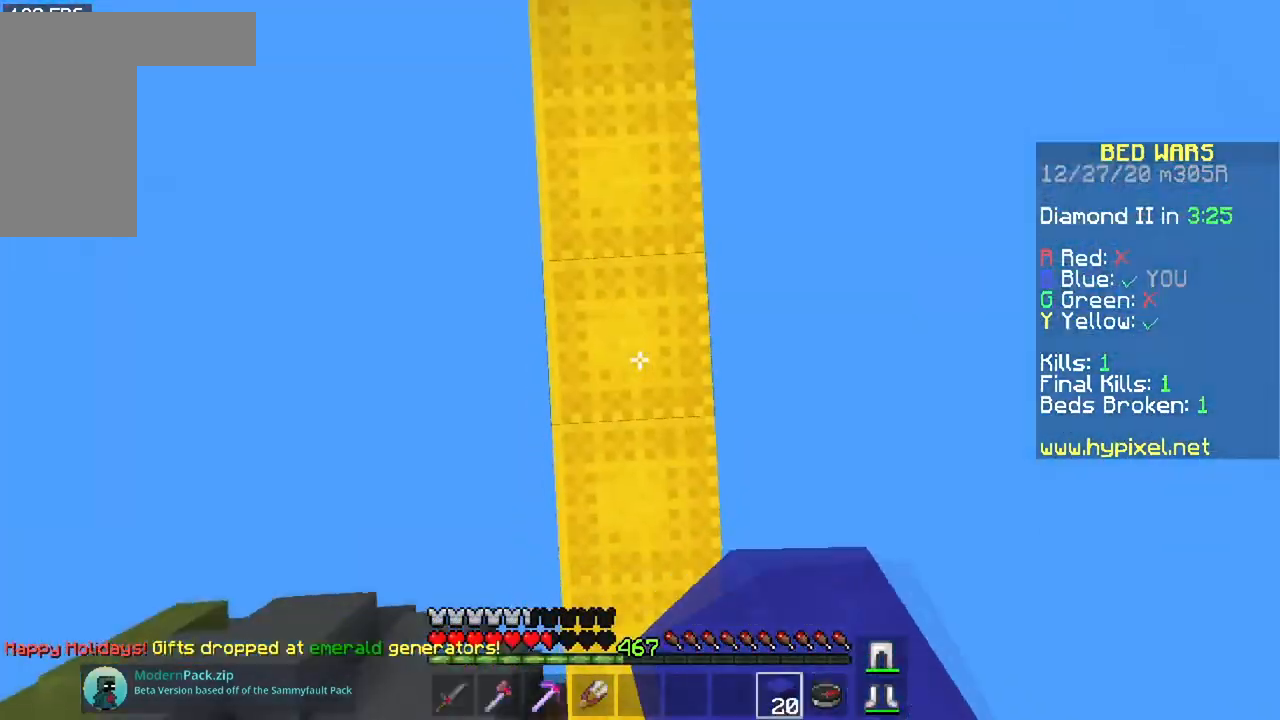
{"keys": [], "mouse": [], "events": [[66, "mouse_right", "down"], [167, "space", "up"], [233, "mouse_right", "up"]]}
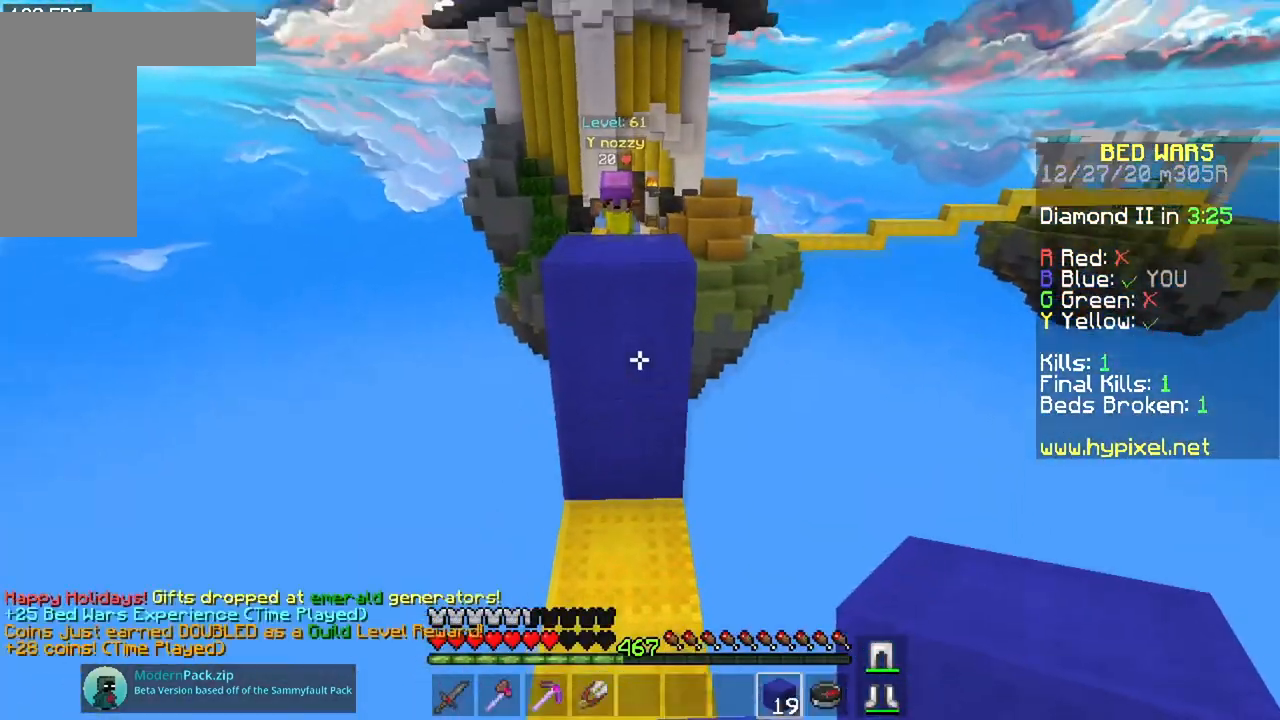
{"keys": ["space"], "mouse": [], "events": [[301, "mouse_right", "down"], [434, "space", "down"], [501, "mouse_right", "up"]]}
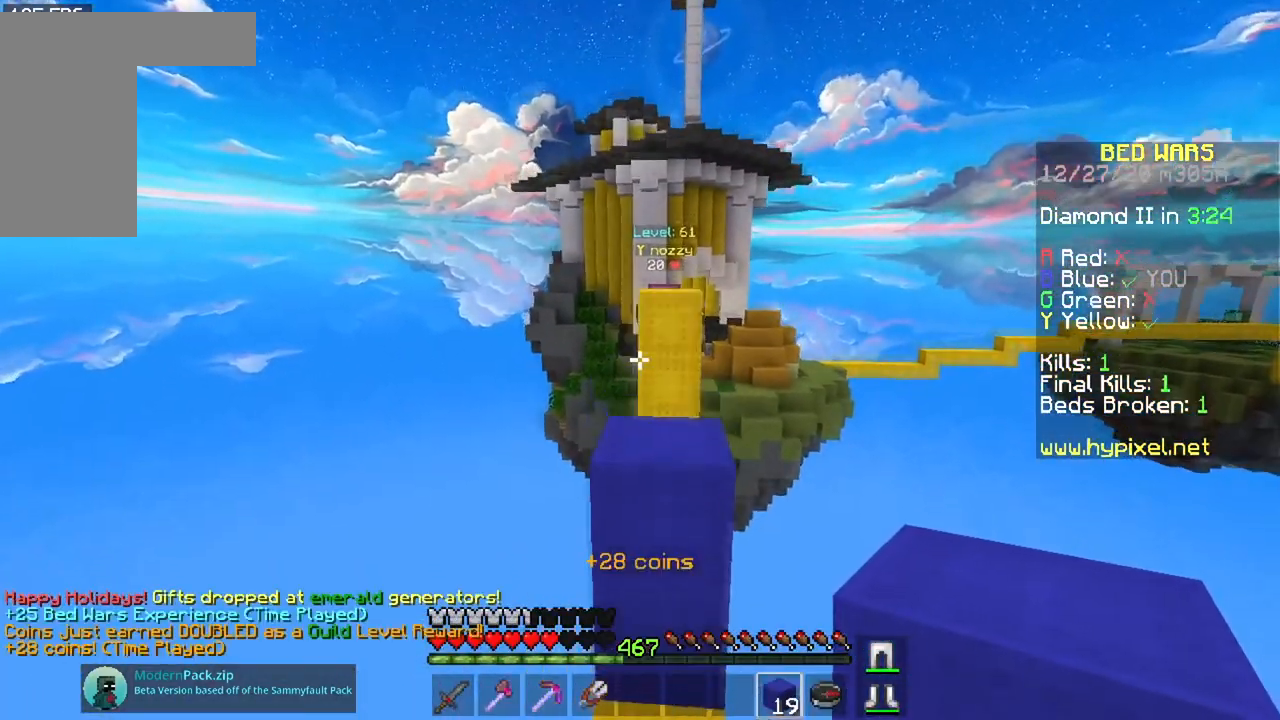
{"keys": ["space"], "mouse": ["right"], "events": [[83, "space", "up"], [400, "mouse_right", "down"], [484, "space", "down"]]}
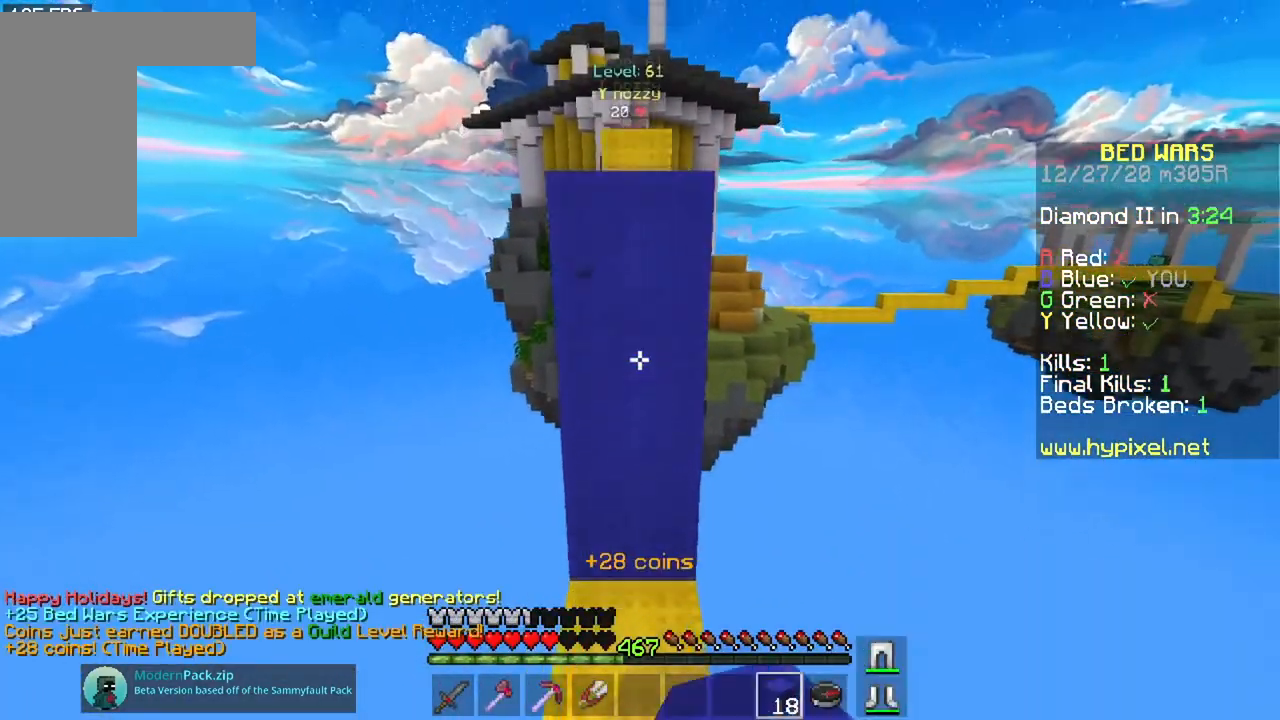
{"keys": ["w"], "mouse": [], "events": [[50, "mouse_right", "up"], [251, "mouse_right", "down"], [267, "space", "up"], [334, "w", "down"], [401, "mouse_right", "up"]]}
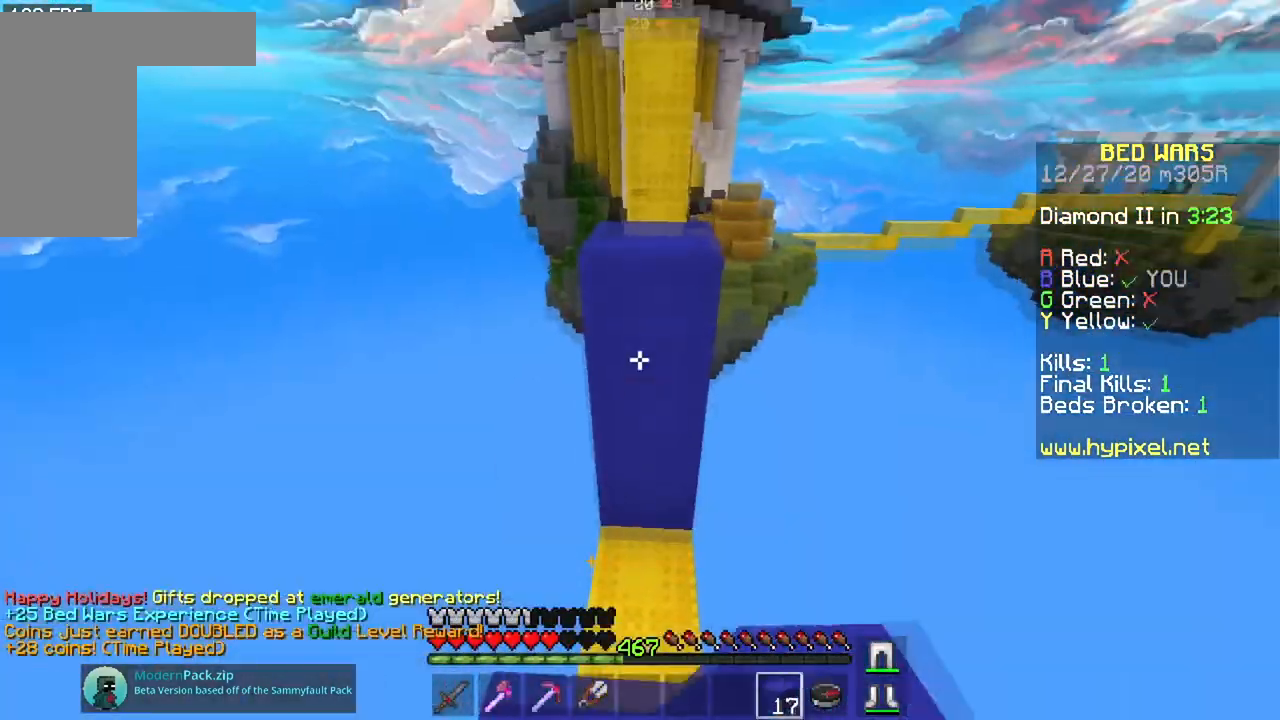
{"keys": ["a", "w"], "mouse": [], "events": [[50, "space", "down"], [117, "a", "down"], [283, "space", "up"]]}
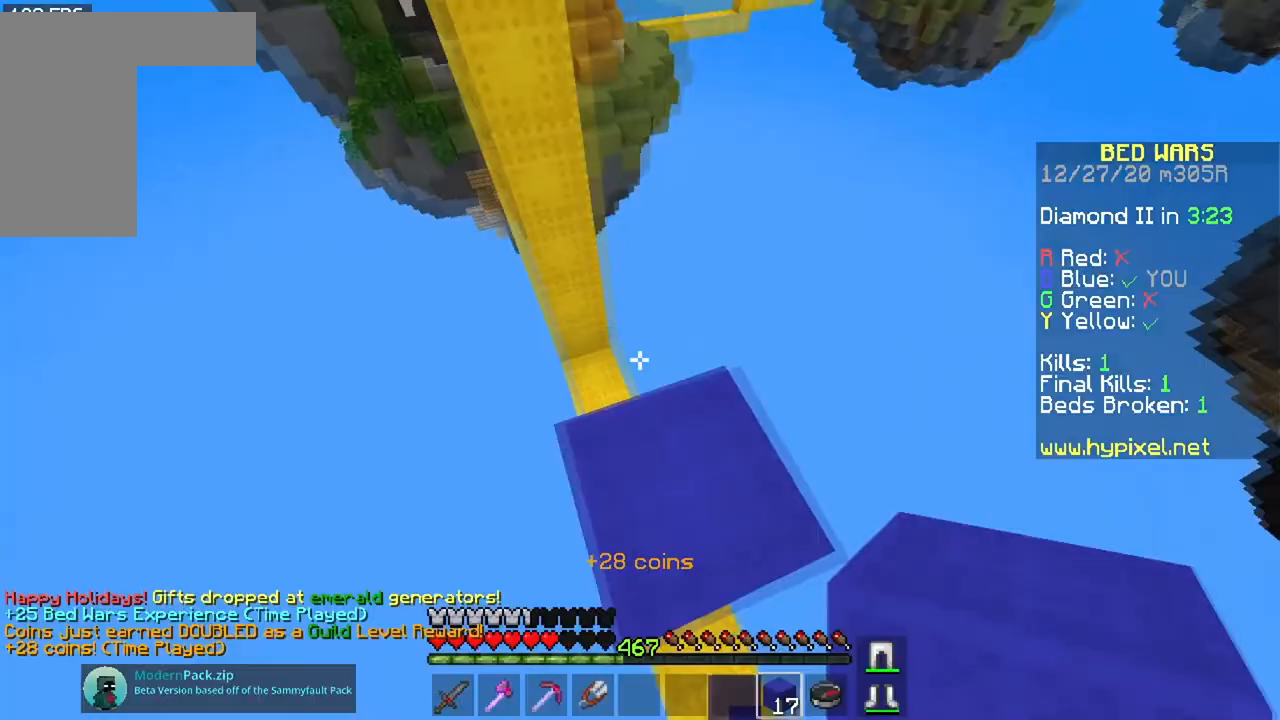
{"keys": ["a", "w"], "mouse": [], "events": [[67, "space", "down"], [317, "space", "up"]]}
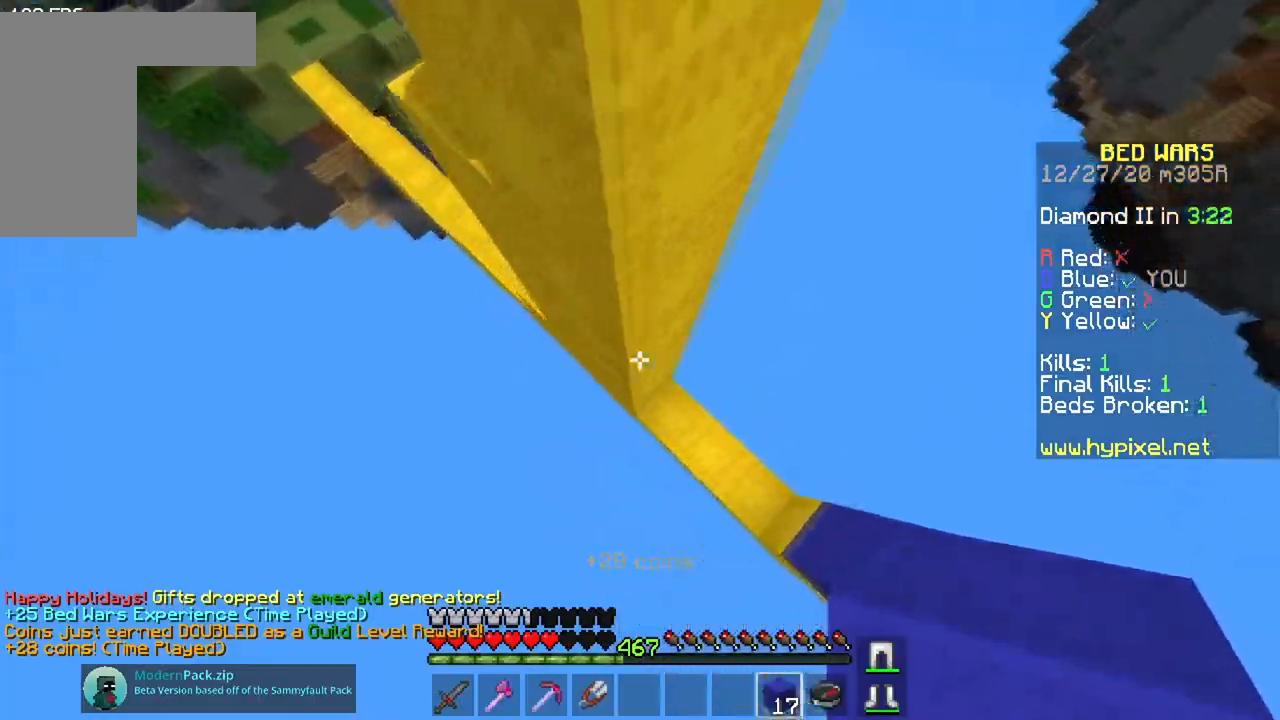
{"keys": ["w"], "mouse": ["right"], "events": [[67, "mouse_right", "down"], [434, "a", "up"]]}
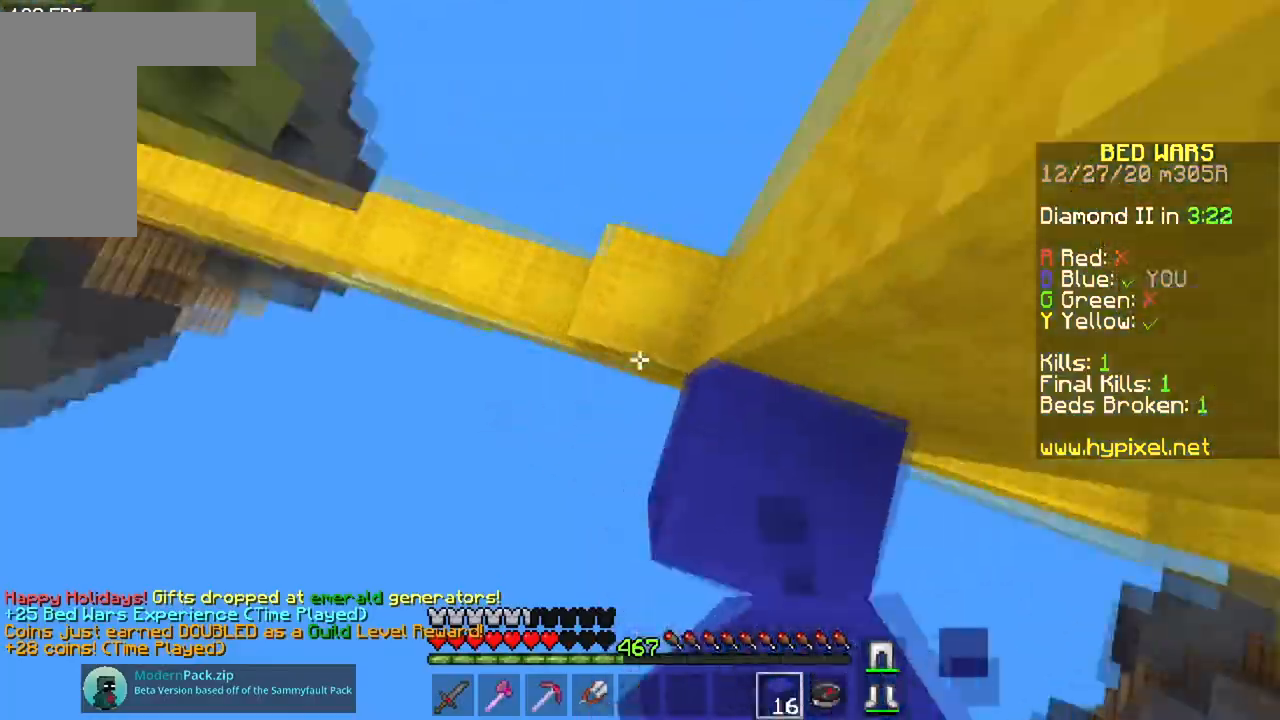
{"keys": ["a", "w"], "mouse": [], "events": [[200, "mouse_right", "up"], [284, "a", "down"]]}
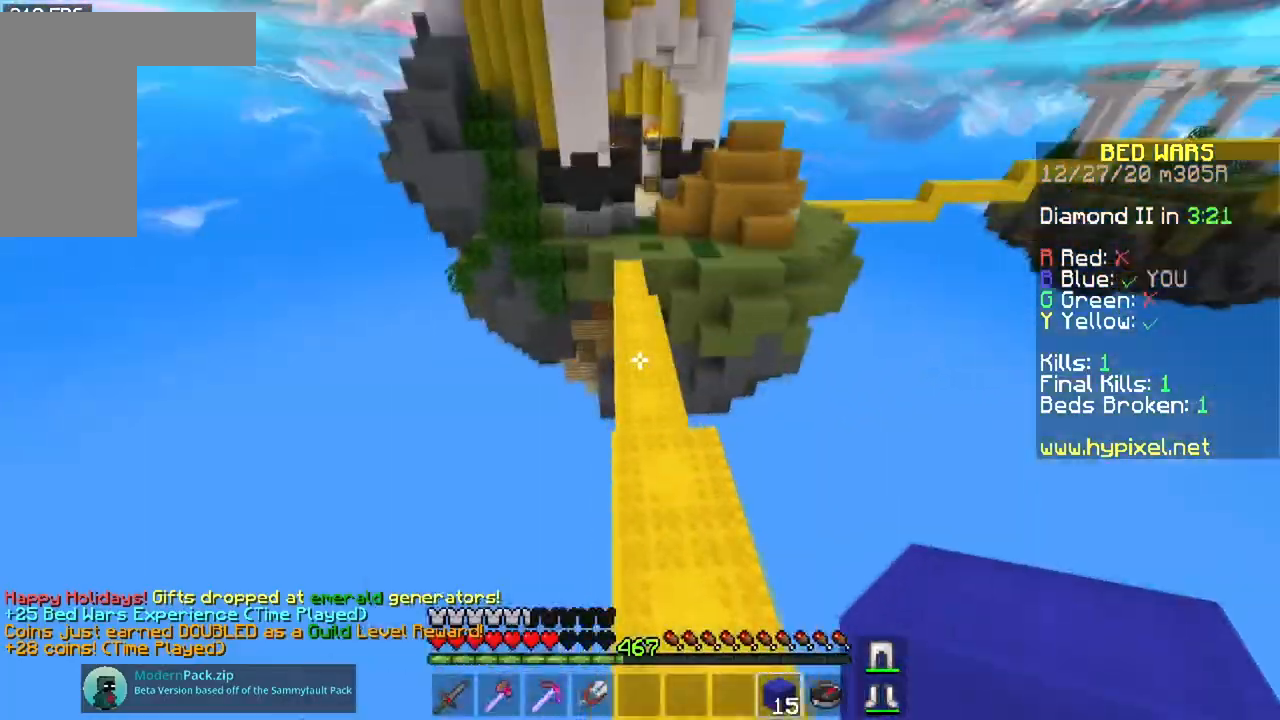
{"keys": ["space", "w"], "mouse": [], "events": [[50, "a", "up"], [100, "space", "down"]]}
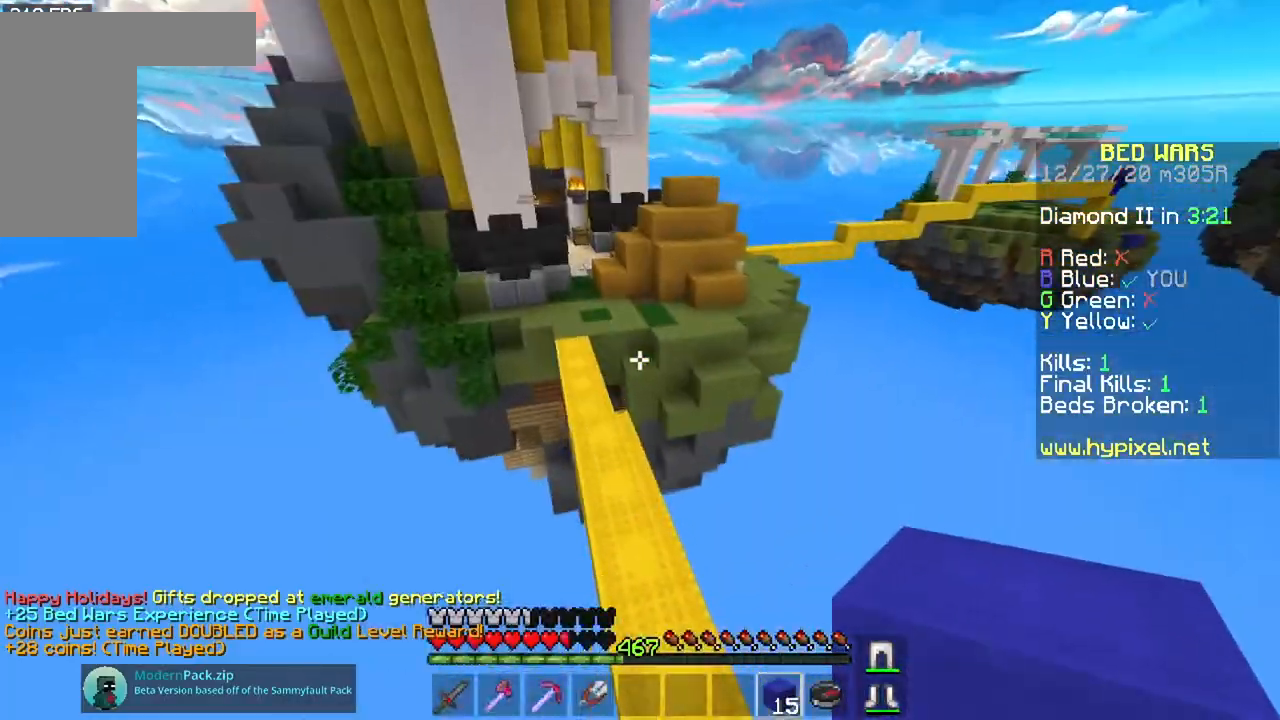
{"keys": ["a", "space", "w"], "mouse": [], "events": [[367, "a", "down"]]}
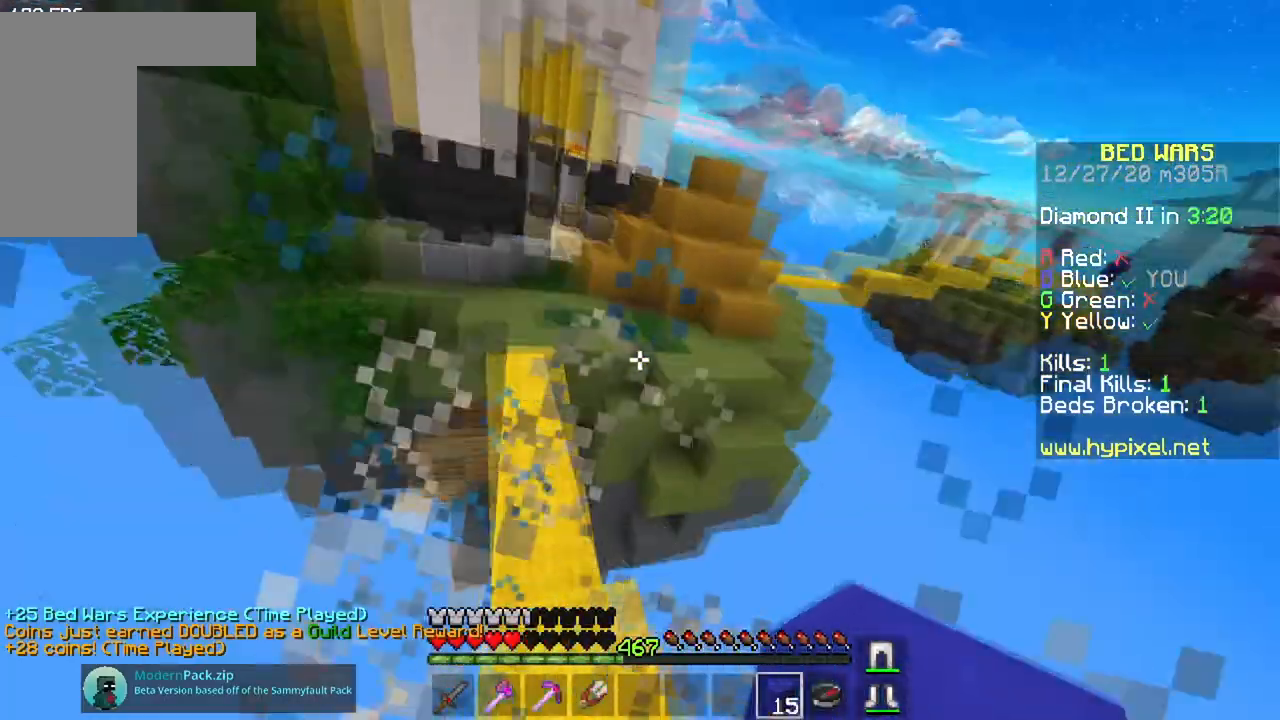
{"keys": ["w"], "mouse": [], "events": [[167, "space", "up"], [333, "a", "up"]]}
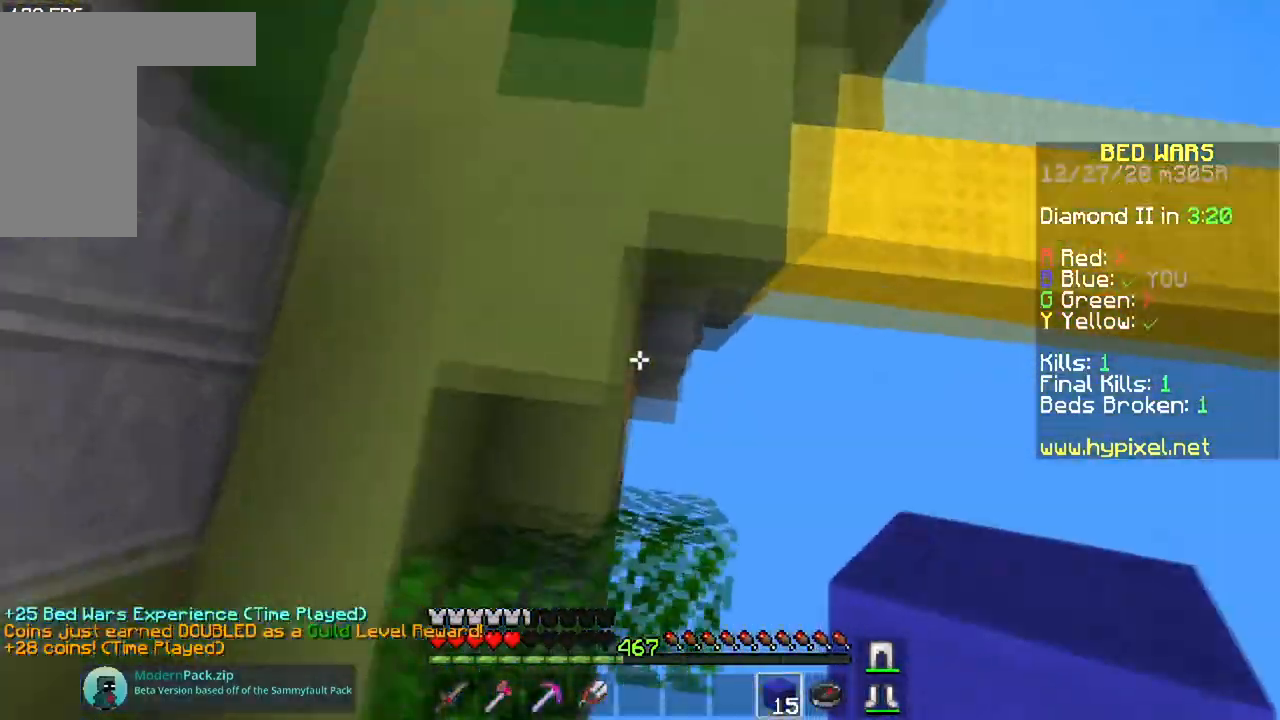
{"keys": ["w"], "mouse": [], "events": [[84, "mouse_right", "down"], [167, "mouse_right", "up"]]}
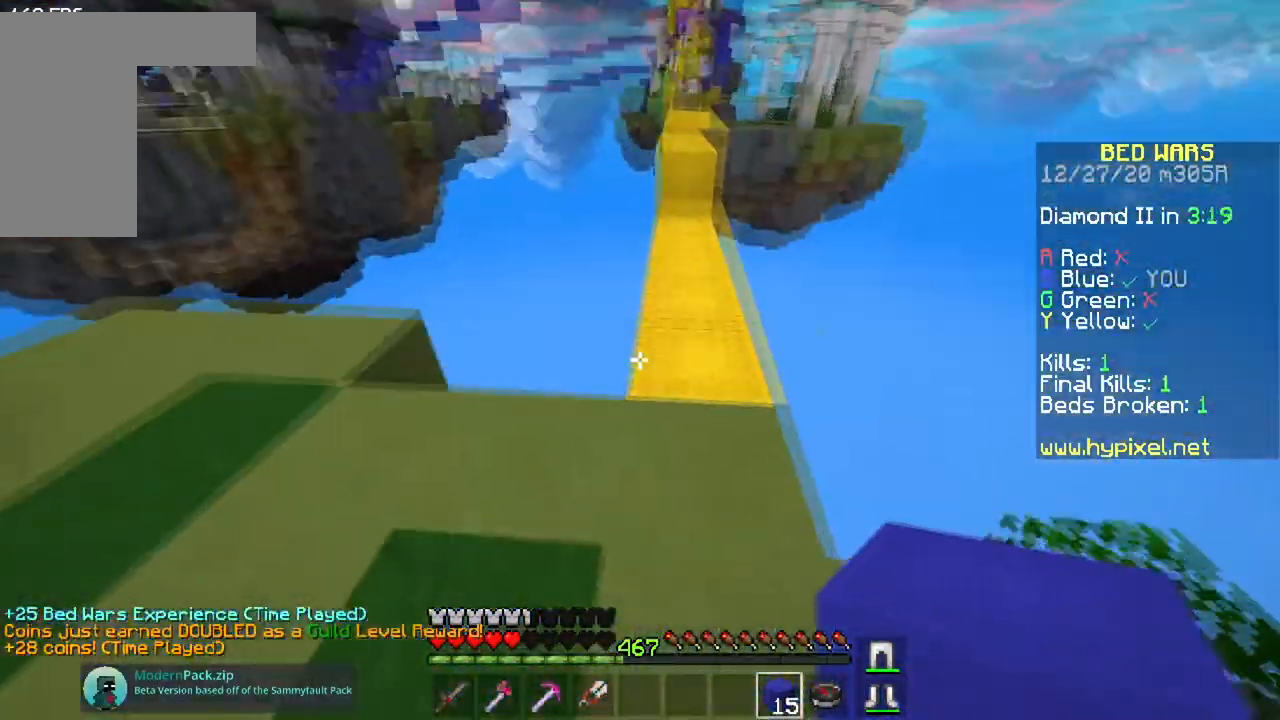
{"keys": ["a", "w"], "mouse": [], "events": [[83, "w", "up"], [183, "a", "down"], [200, "mouse_right", "down"], [367, "mouse_right", "up"], [434, "w", "down"]]}
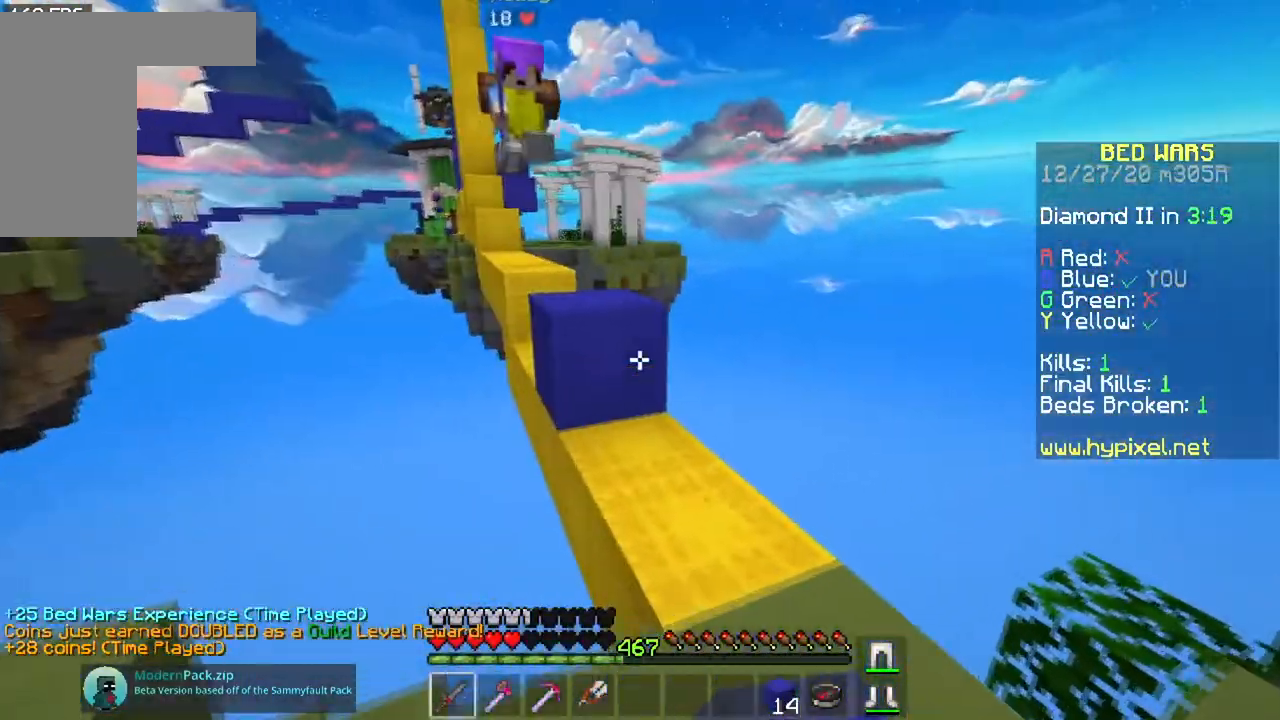
{"keys": ["a", "space", "w"], "mouse": [], "events": [[267, "space", "down"]]}